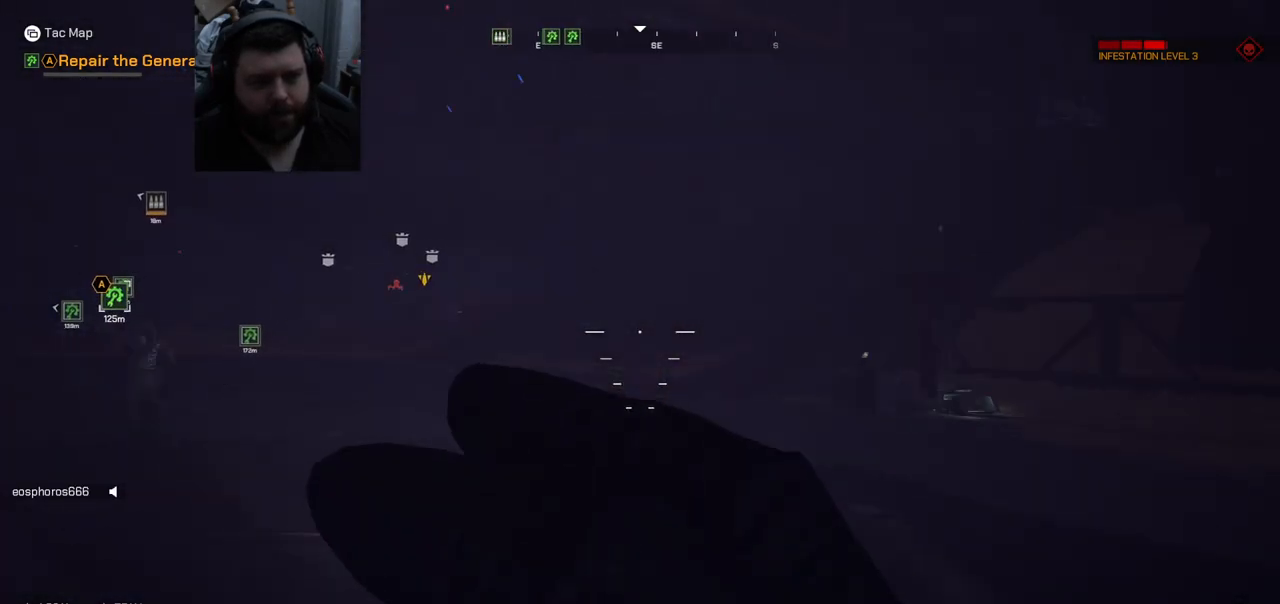
Gameplay with a controller (PlayStation layout); each line is a JSON object with the inputs held at the frame after it. "events" lists button and stick changes between this image and that frame as [ms after this image, input, new state], when the widget could be followed in between.
{"buttons": [], "left_stick": "up-left", "right_stick": "center", "events": [[83, "right_stick", "center"], [350, "right_stick", "left"], [450, "right_stick", "center"]]}
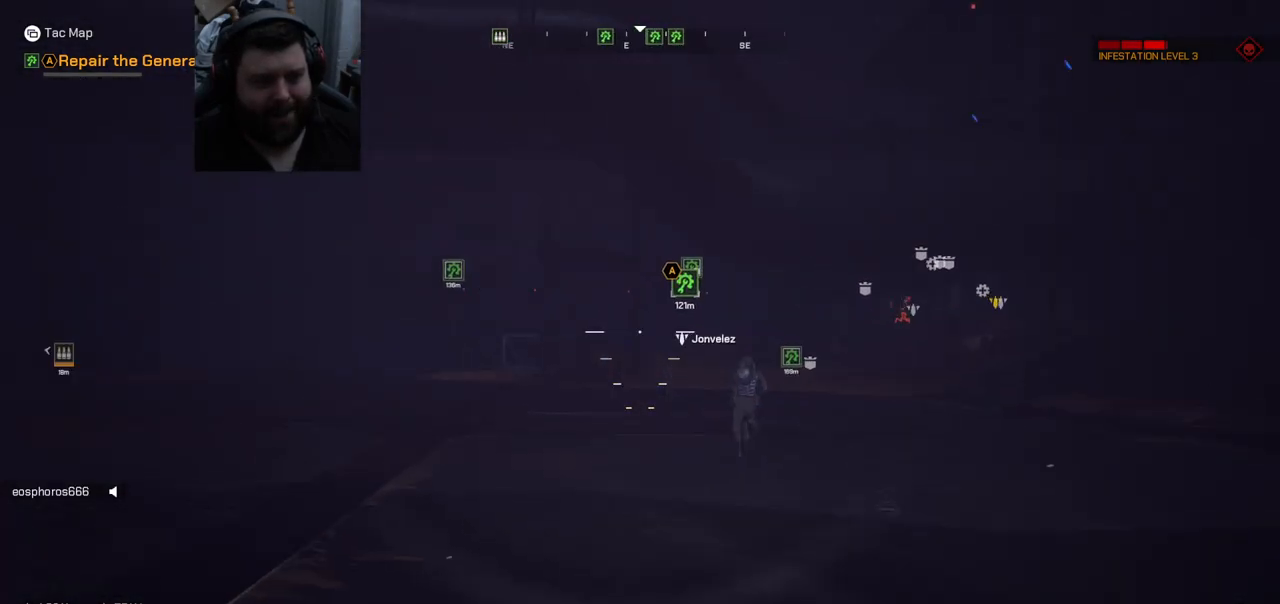
{"buttons": [], "left_stick": "up", "right_stick": "center", "events": [[67, "left_stick", "up"], [150, "right_stick", "right"], [233, "right_stick", "center"]]}
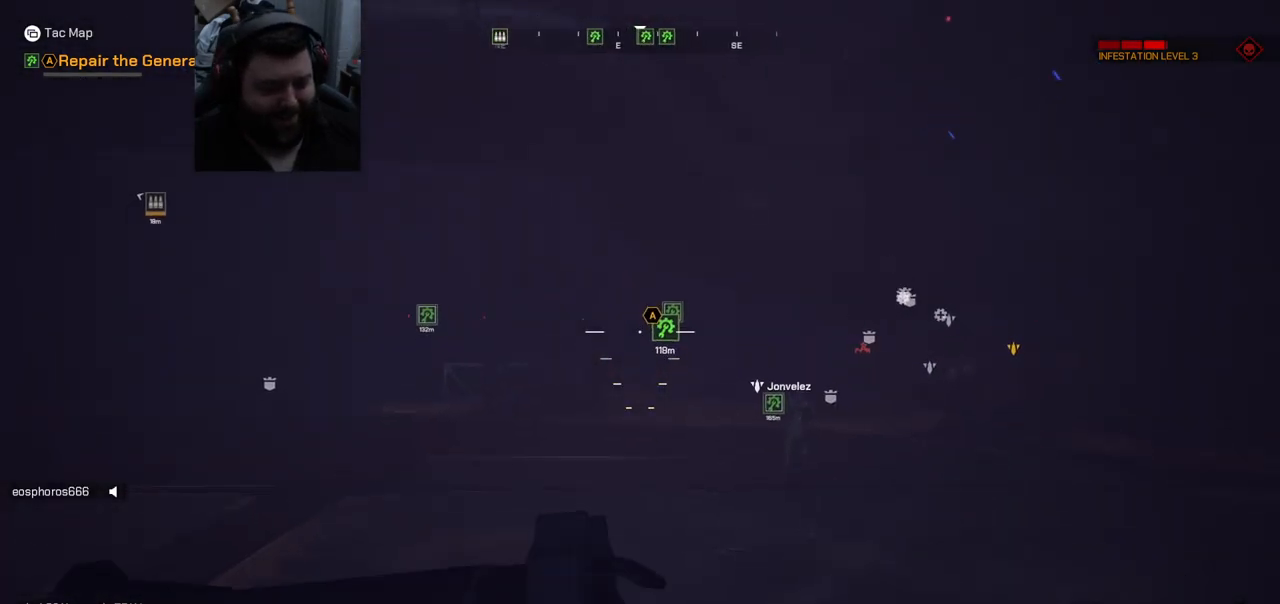
{"buttons": [], "left_stick": "up", "right_stick": "center", "events": []}
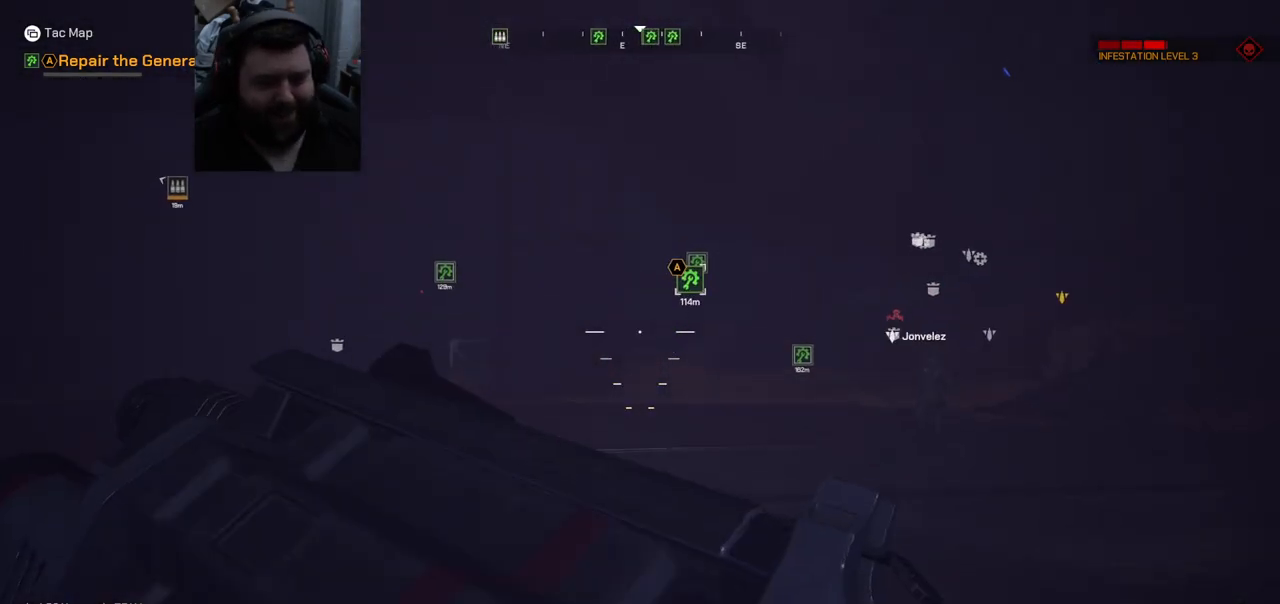
{"buttons": [], "left_stick": "up", "right_stick": "center", "events": []}
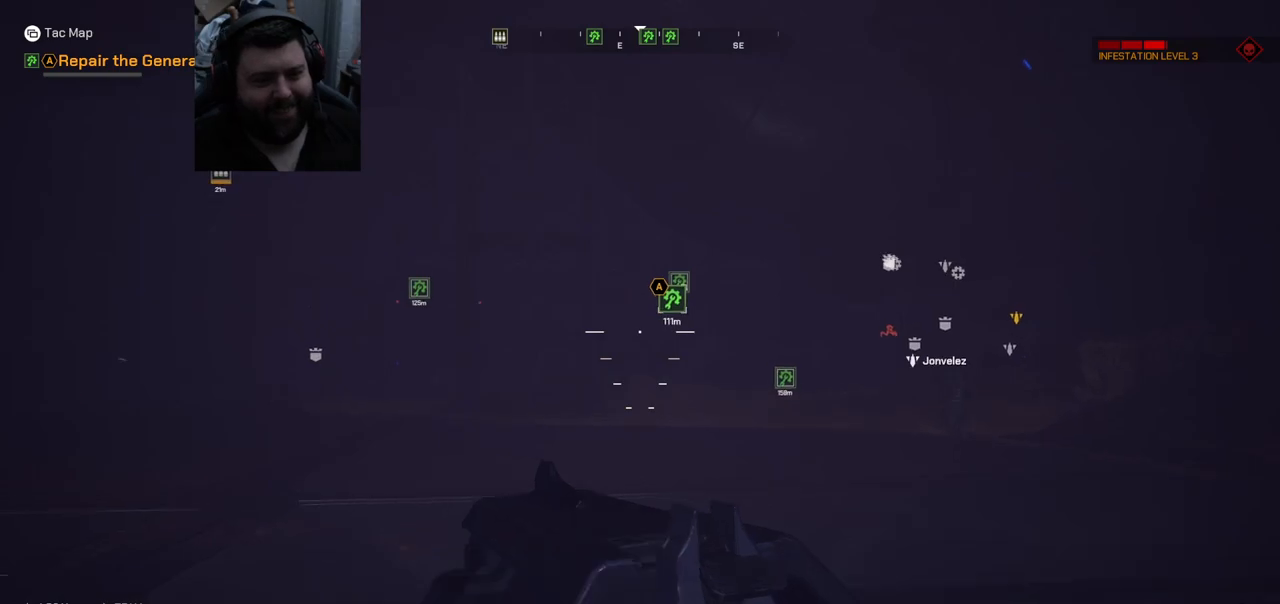
{"buttons": [], "left_stick": "up", "right_stick": "center", "events": []}
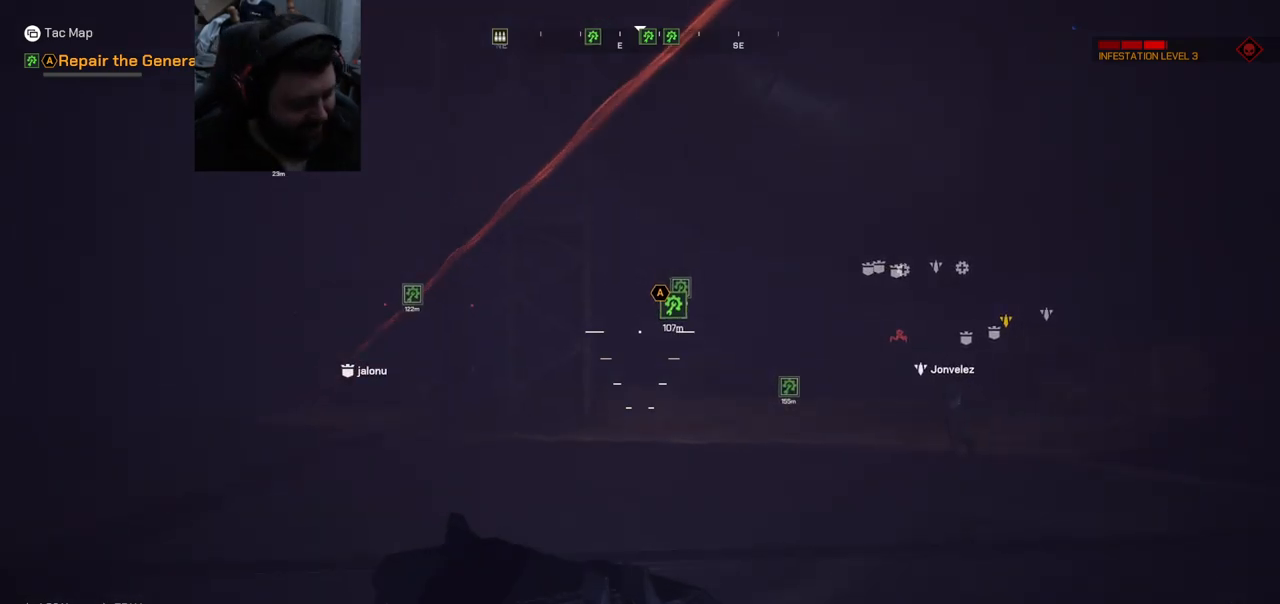
{"buttons": [], "left_stick": "up", "right_stick": "center", "events": []}
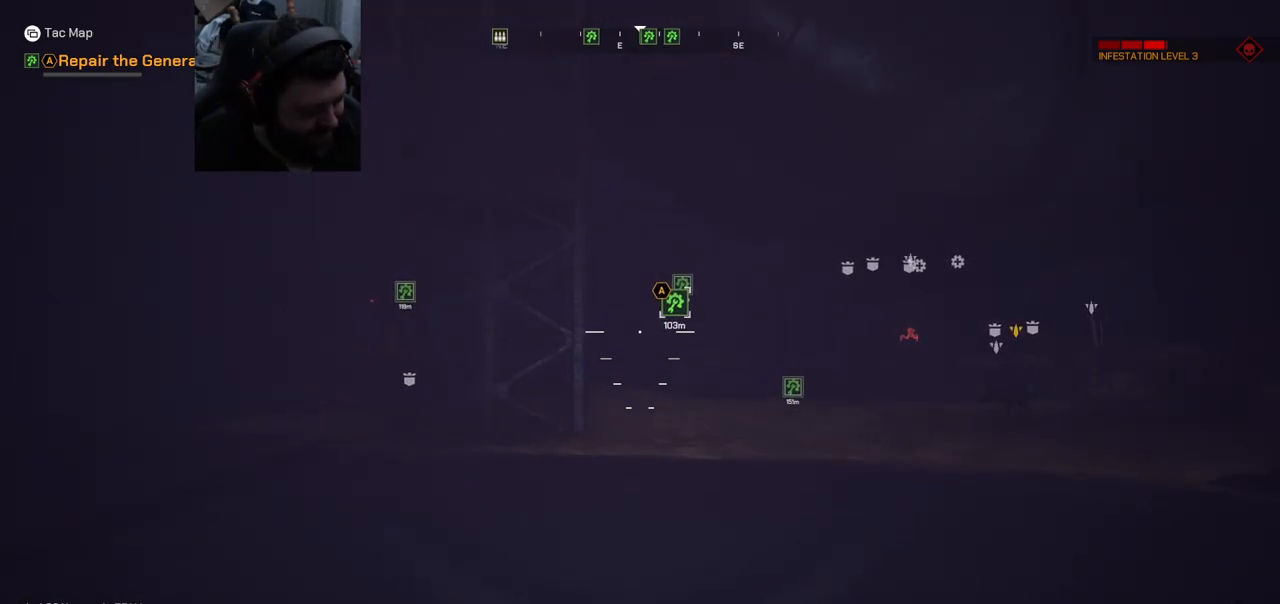
{"buttons": [], "left_stick": "up", "right_stick": "center", "events": []}
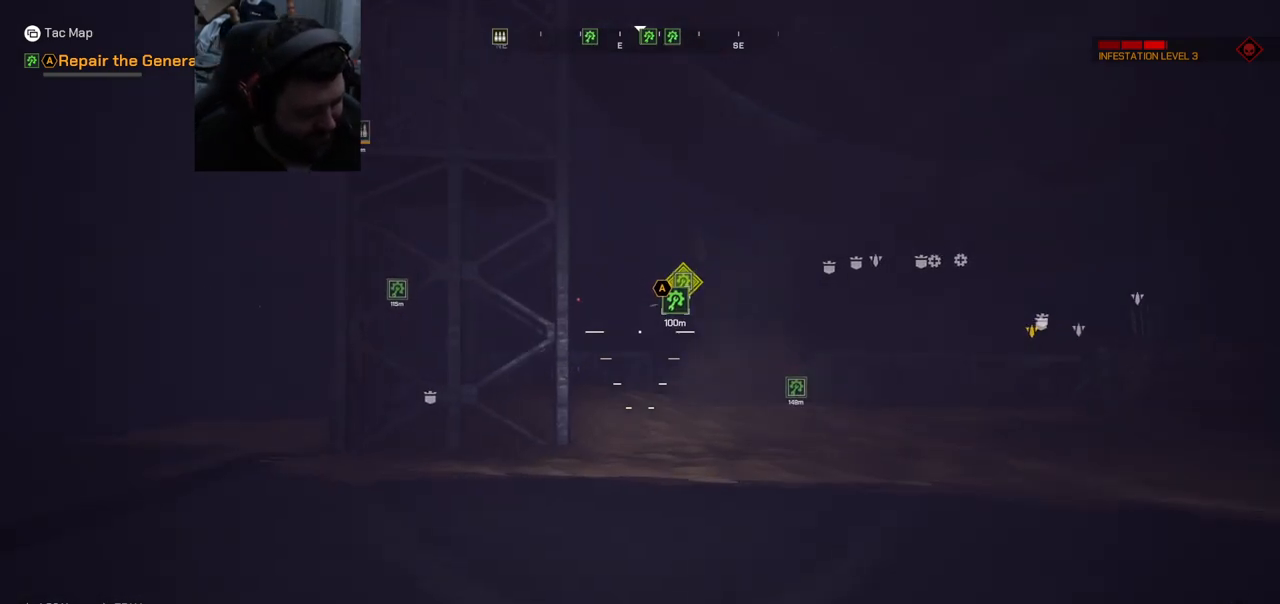
{"buttons": [], "left_stick": "up", "right_stick": "center", "events": []}
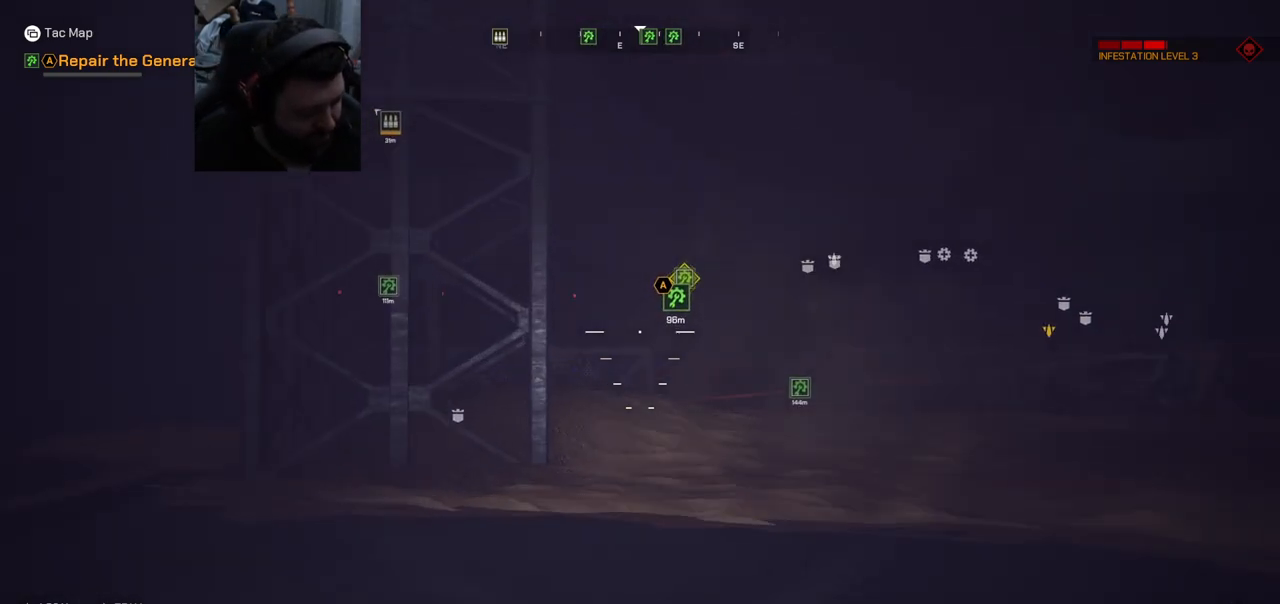
{"buttons": [], "left_stick": "up", "right_stick": "center", "events": []}
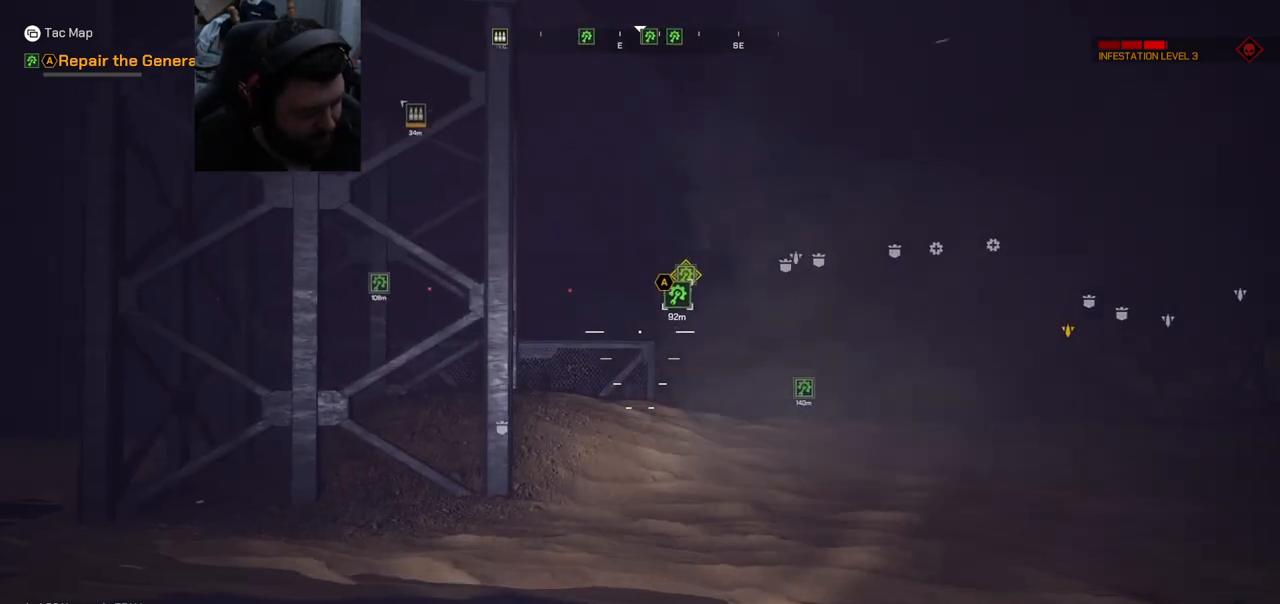
{"buttons": [], "left_stick": "up", "right_stick": "center", "events": []}
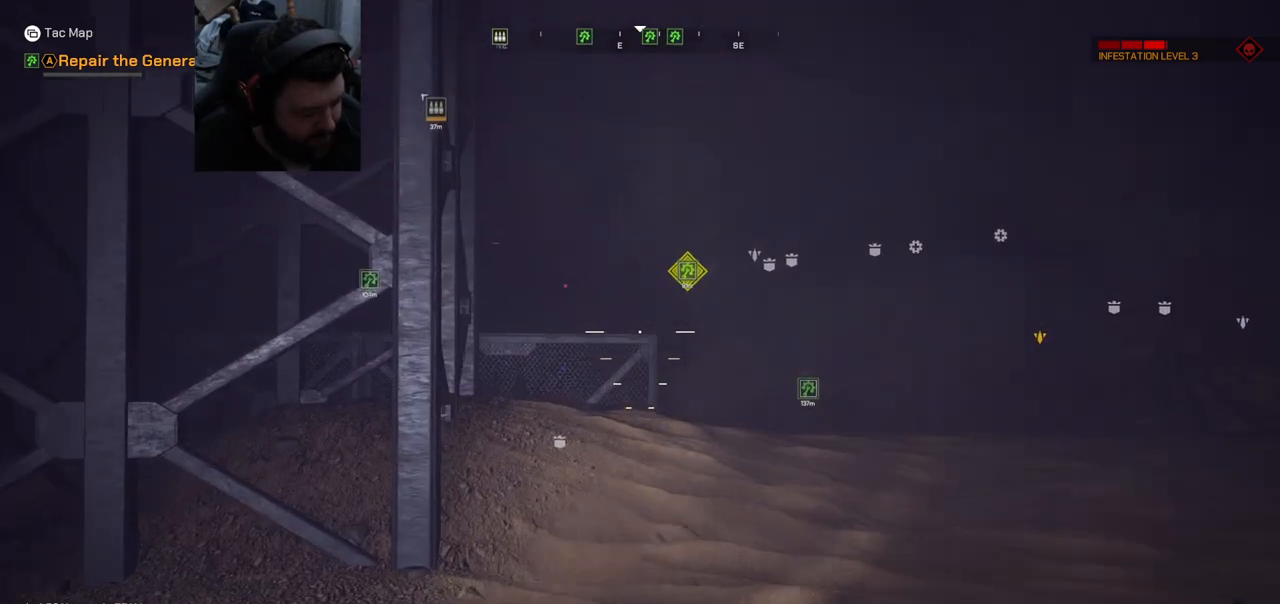
{"buttons": [], "left_stick": "up", "right_stick": "center", "events": []}
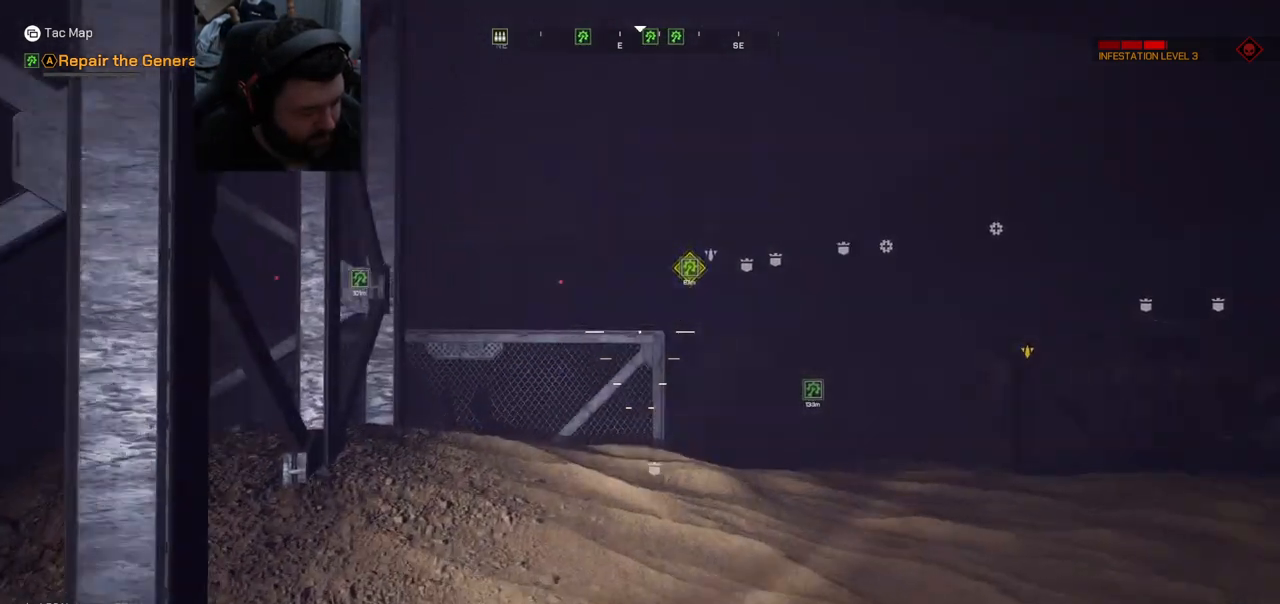
{"buttons": [], "left_stick": "up", "right_stick": "center", "events": []}
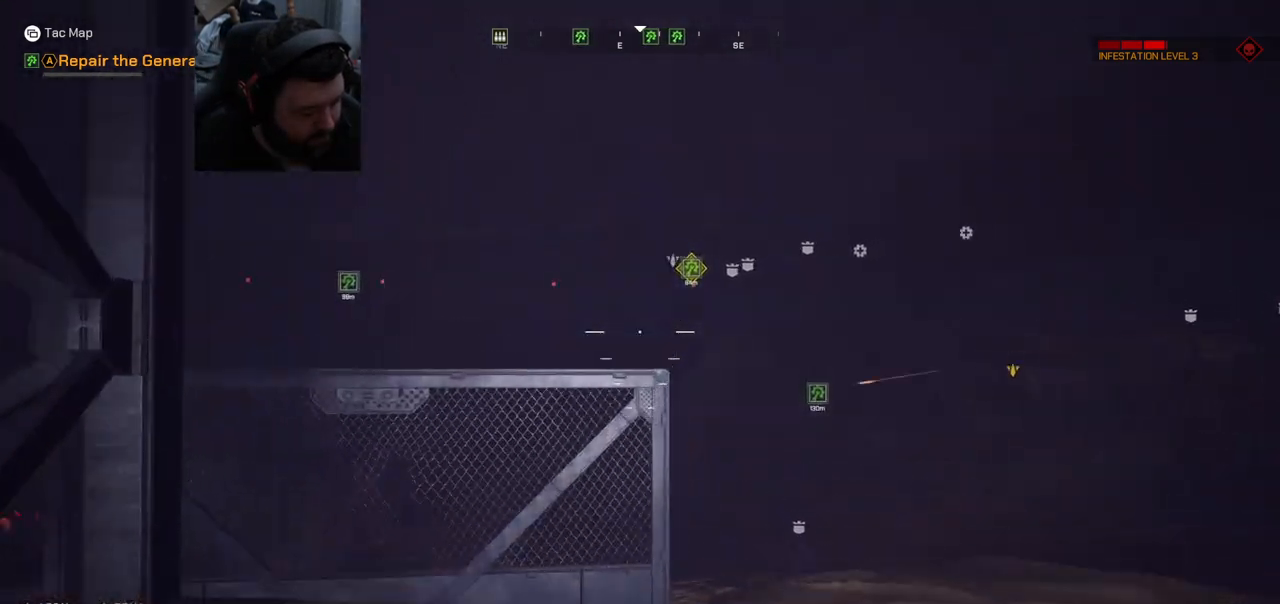
{"buttons": [], "left_stick": "up", "right_stick": "center", "events": []}
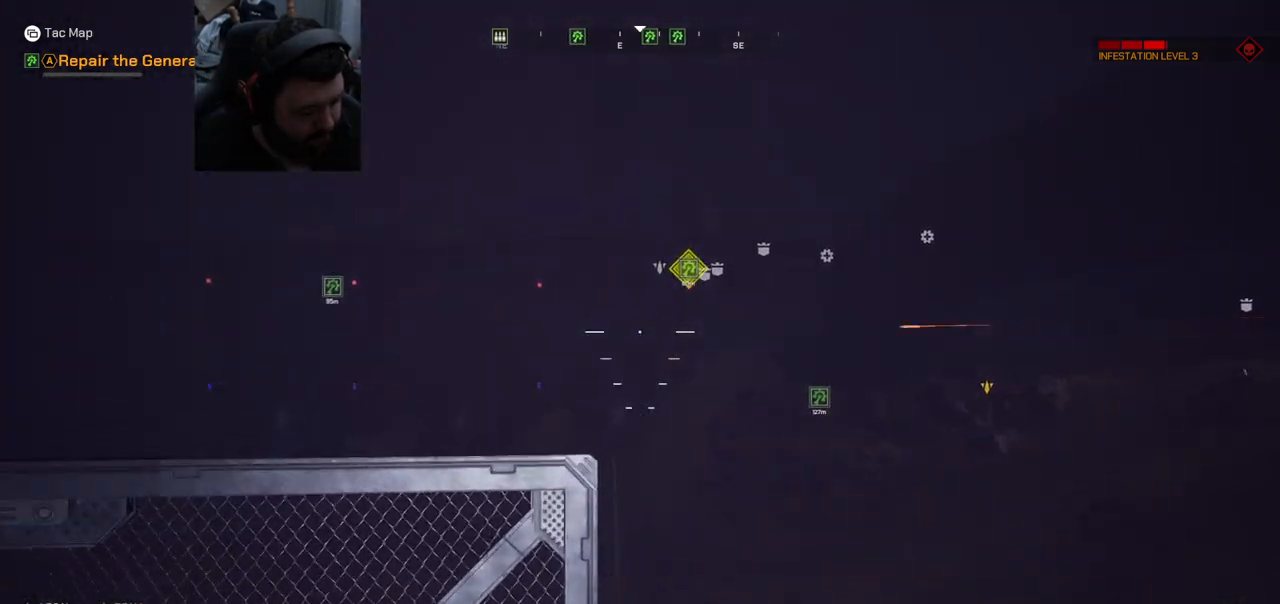
{"buttons": [], "left_stick": "up", "right_stick": "right", "events": [[433, "right_stick", "right"]]}
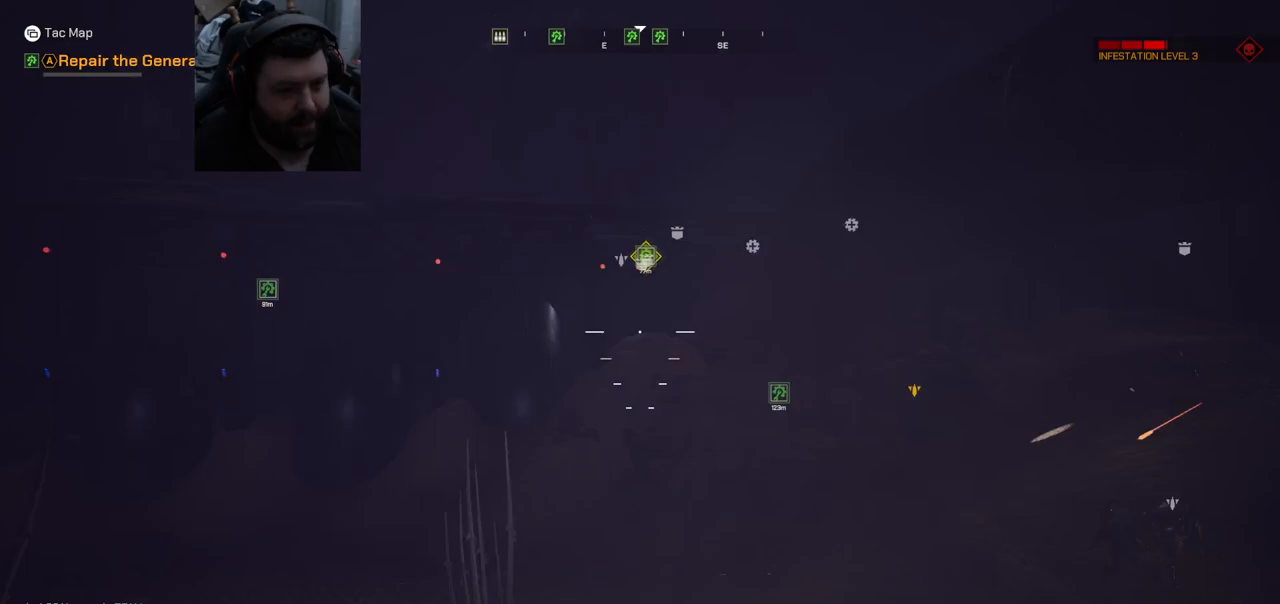
{"buttons": [], "left_stick": "up-left", "right_stick": "center", "events": [[33, "right_stick", "center"], [300, "left_stick", "up-left"], [333, "right_stick", "up-left"], [467, "right_stick", "center"]]}
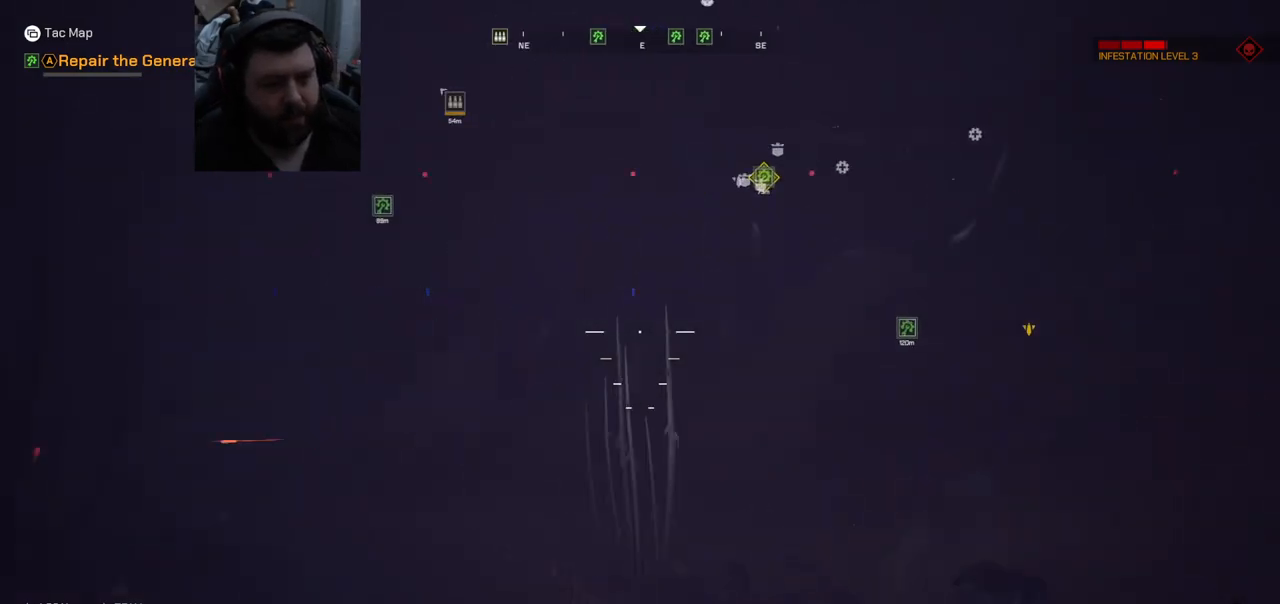
{"buttons": [], "left_stick": "left", "right_stick": "center", "events": [[17, "left_stick", "up"], [50, "right_stick", "right"], [317, "left_stick", "left"], [483, "right_stick", "center"]]}
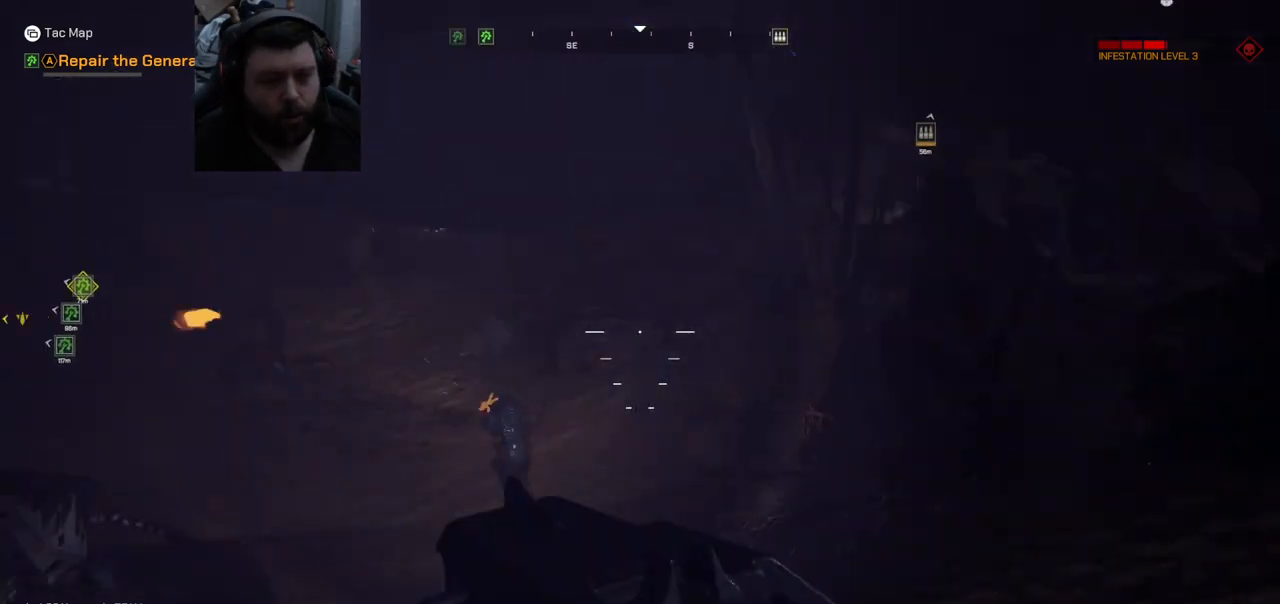
{"buttons": [], "left_stick": "up-left", "right_stick": "left", "events": [[383, "right_stick", "left"], [483, "left_stick", "up-left"]]}
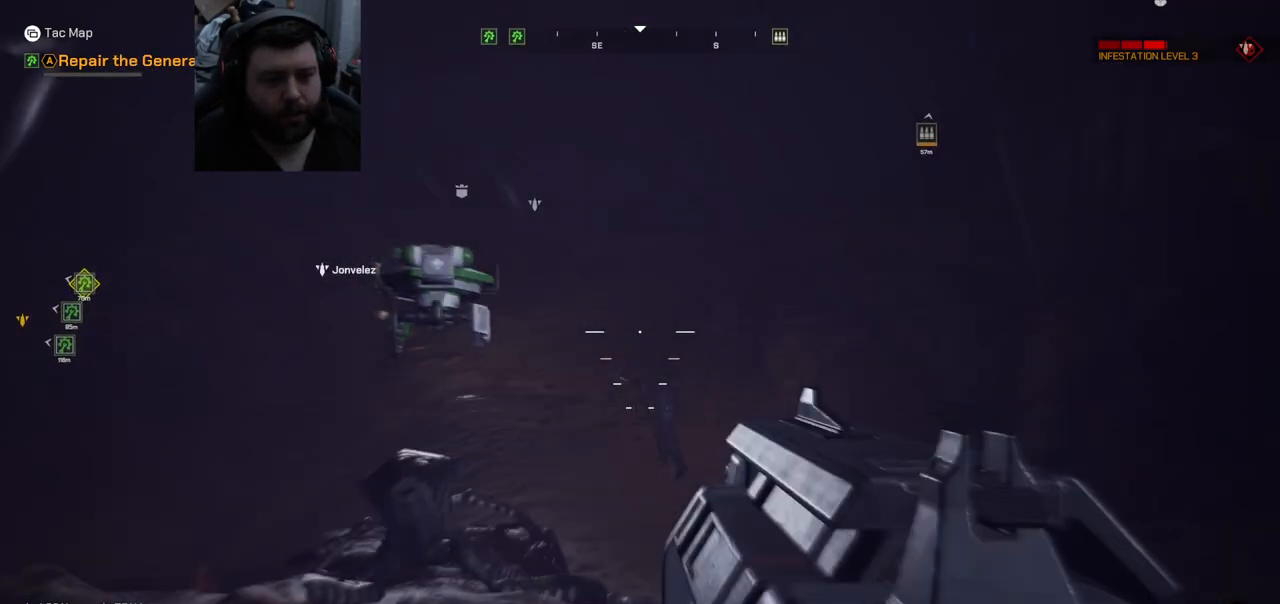
{"buttons": [], "left_stick": "up", "right_stick": "center", "events": [[50, "right_stick", "center"], [150, "left_stick", "up"]]}
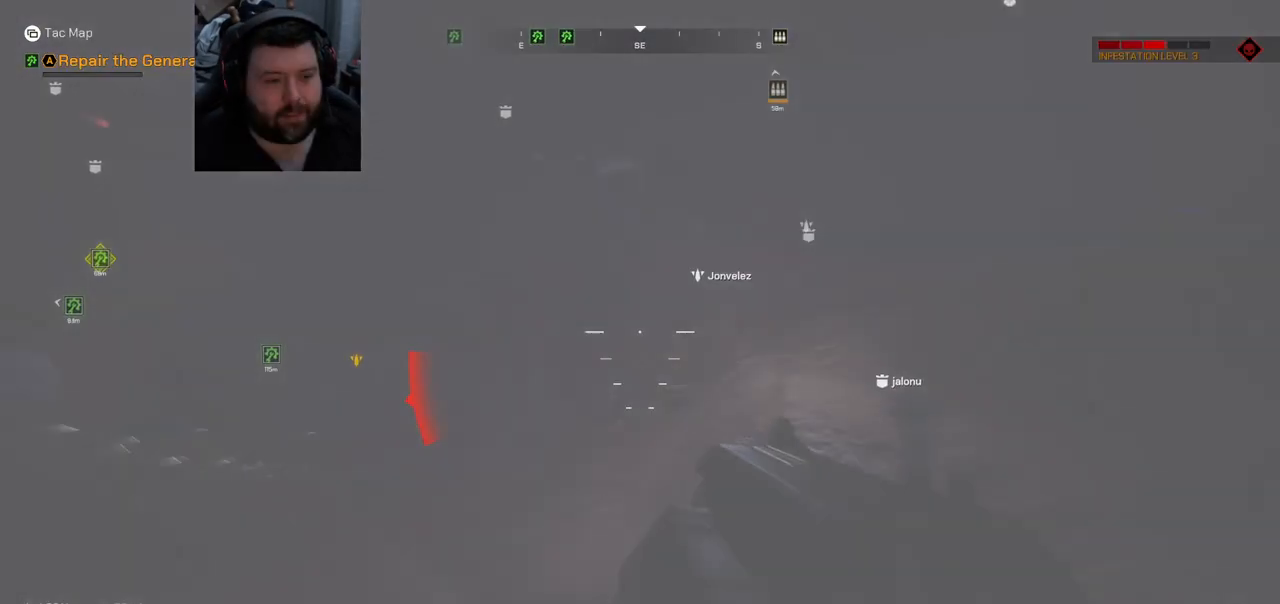
{"buttons": [], "left_stick": "up-right", "right_stick": "left", "events": [[133, "left_stick", "up-right"], [450, "right_stick", "left"]]}
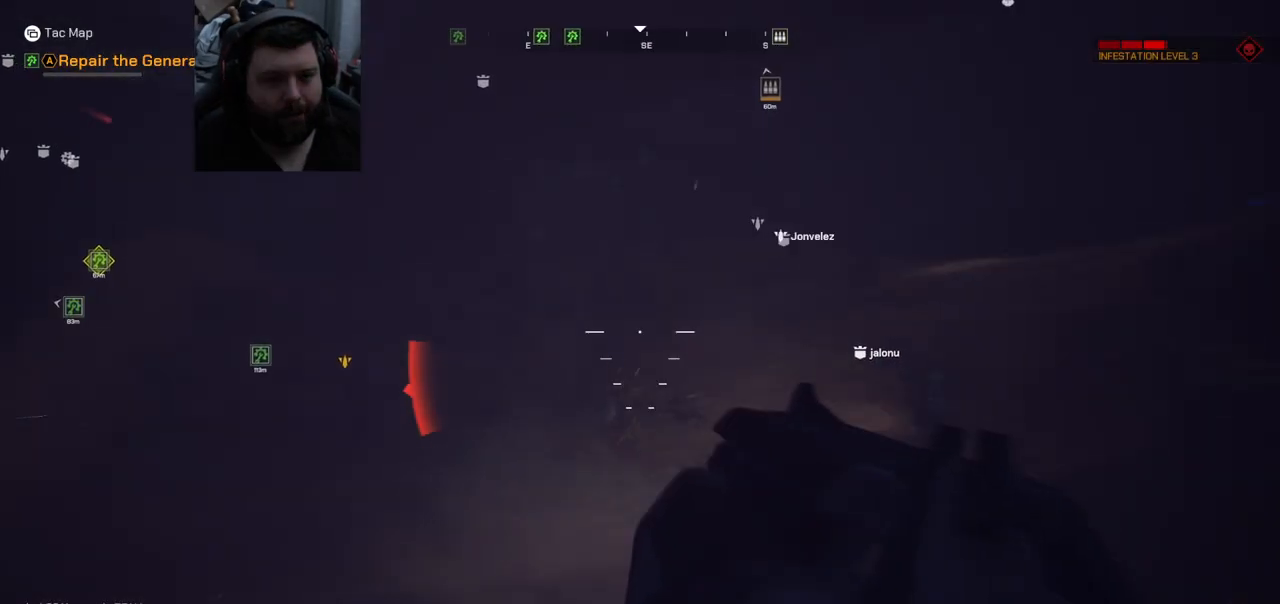
{"buttons": [], "left_stick": "down-right", "right_stick": "center", "events": [[17, "left_stick", "down-right"], [267, "right_stick", "center"]]}
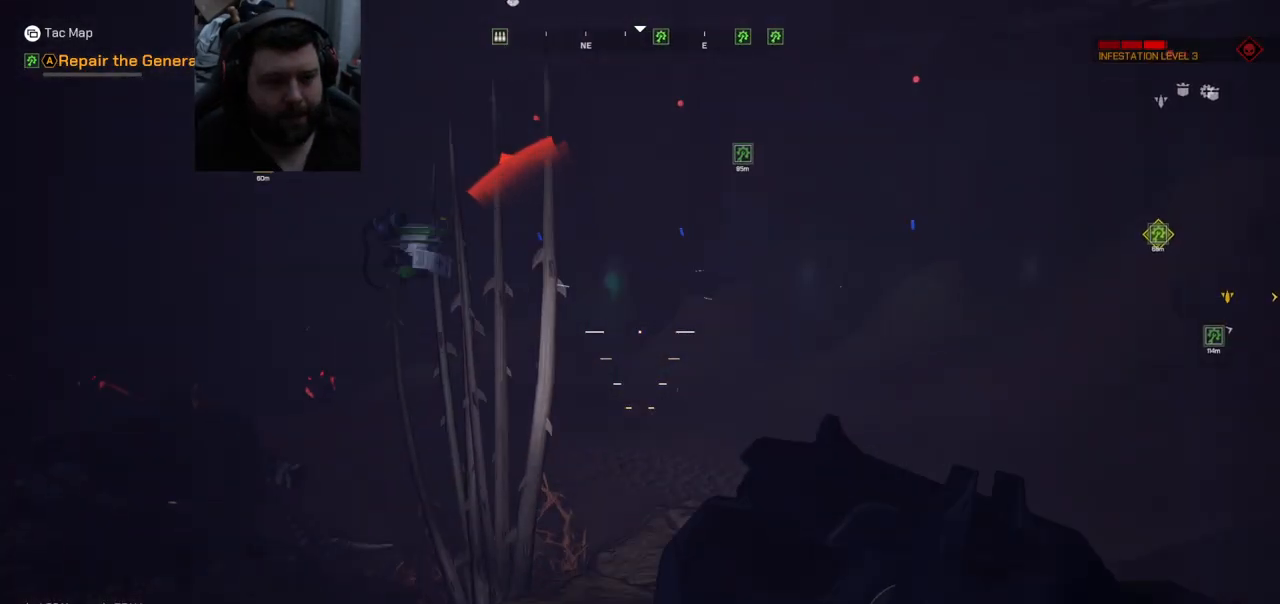
{"buttons": [], "left_stick": "down-right", "right_stick": "center", "events": []}
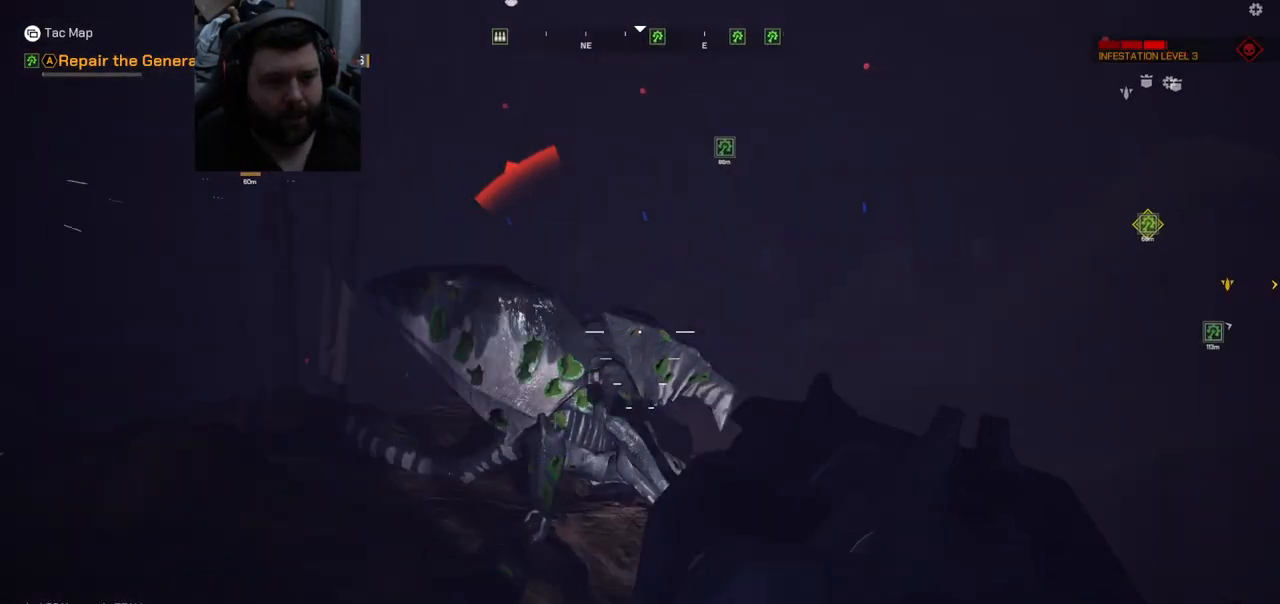
{"buttons": [], "left_stick": "down-right", "right_stick": "center", "events": [[17, "right_stick", "left"], [267, "right_stick", "center"]]}
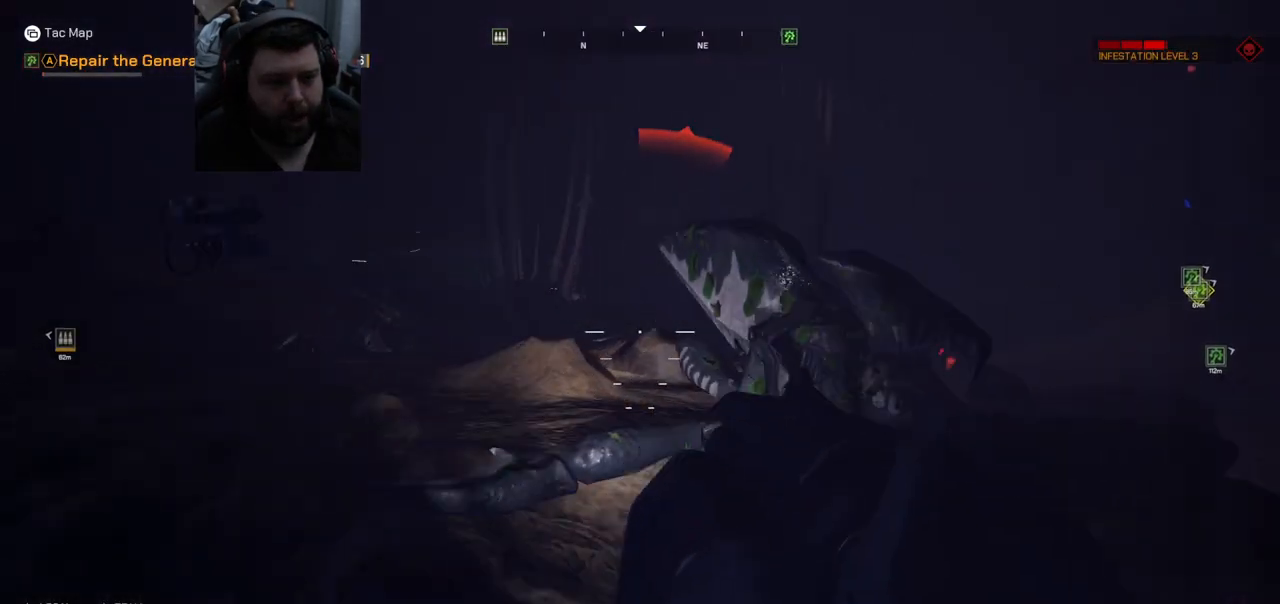
{"buttons": [], "left_stick": "right", "right_stick": "center", "events": [[133, "left_stick", "right"], [217, "right_stick", "right"], [417, "right_stick", "center"]]}
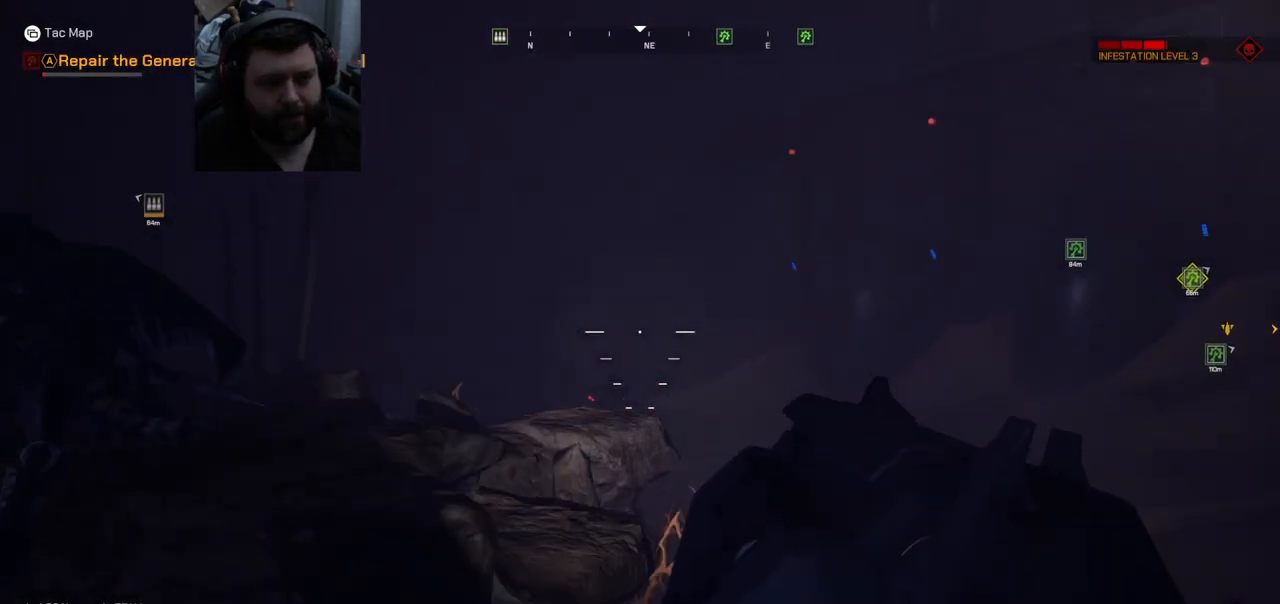
{"buttons": [], "left_stick": "right", "right_stick": "center", "events": [[133, "right_stick", "down-left"], [283, "R2", "down"], [283, "right_stick", "center"], [417, "R2", "up"]]}
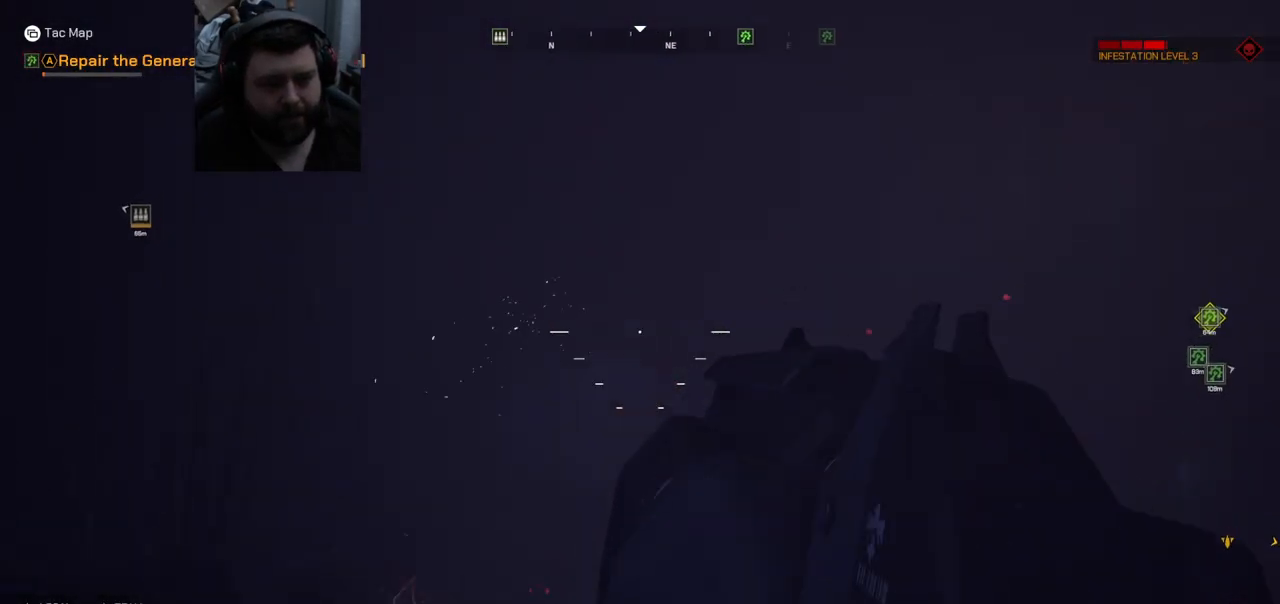
{"buttons": [], "left_stick": "right", "right_stick": "center", "events": [[83, "right_stick", "up-left"], [233, "right_stick", "center"]]}
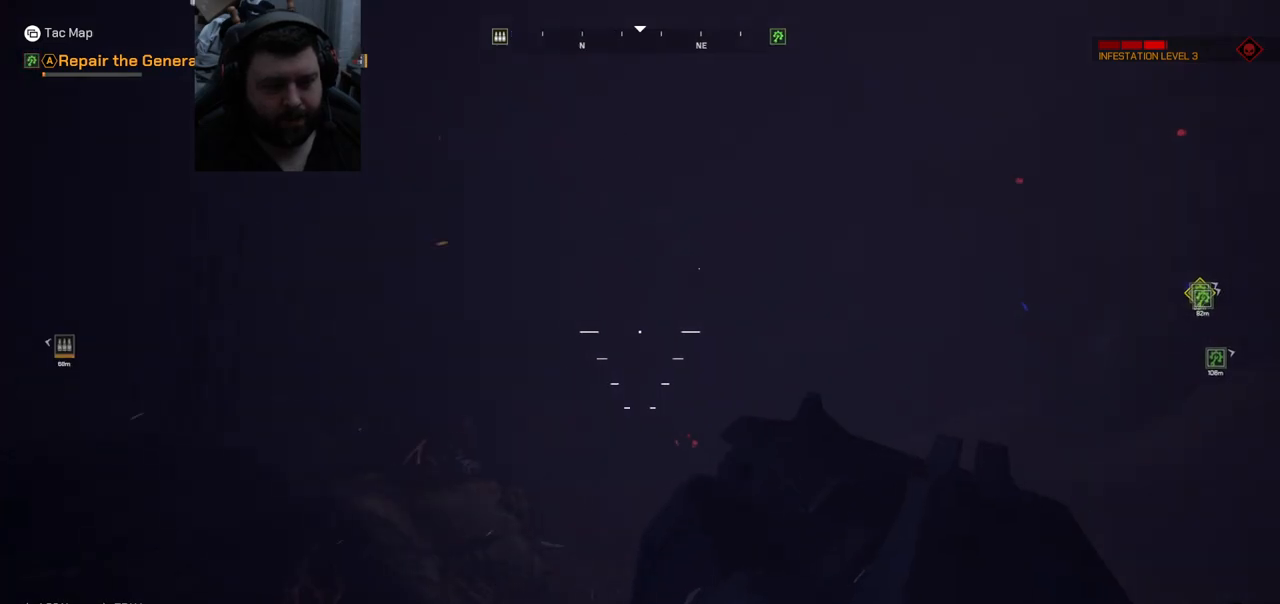
{"buttons": [], "left_stick": "right", "right_stick": "center", "events": [[183, "right_stick", "down"], [250, "right_stick", "center"], [283, "R2", "down"], [417, "R2", "up"]]}
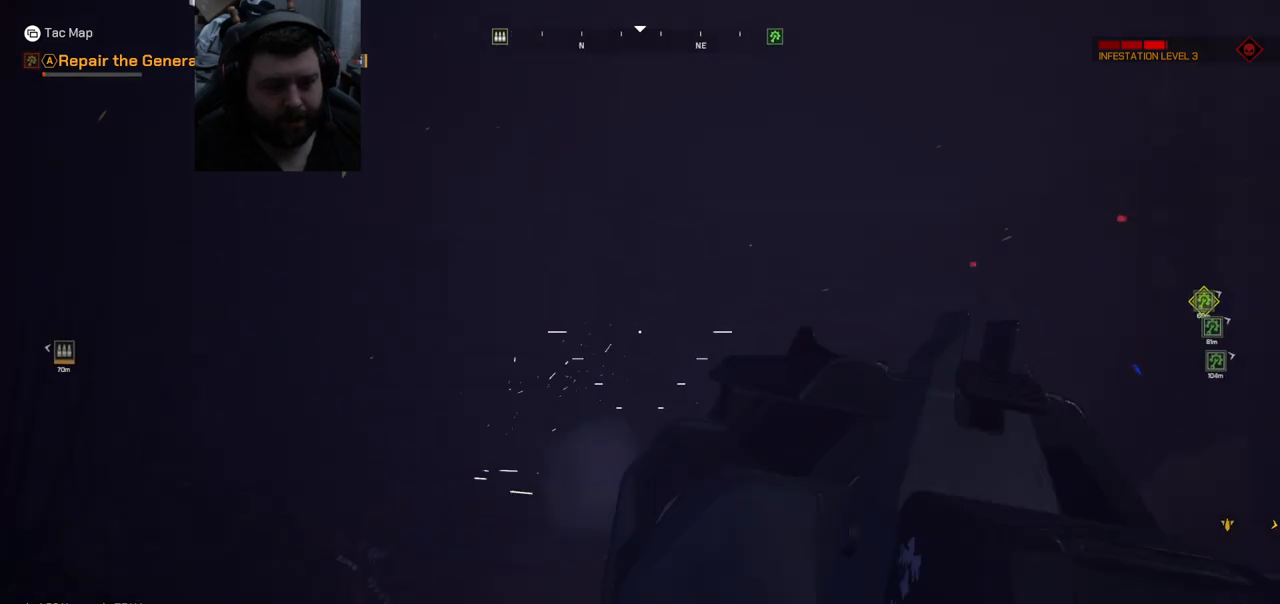
{"buttons": [], "left_stick": "right", "right_stick": "center", "events": []}
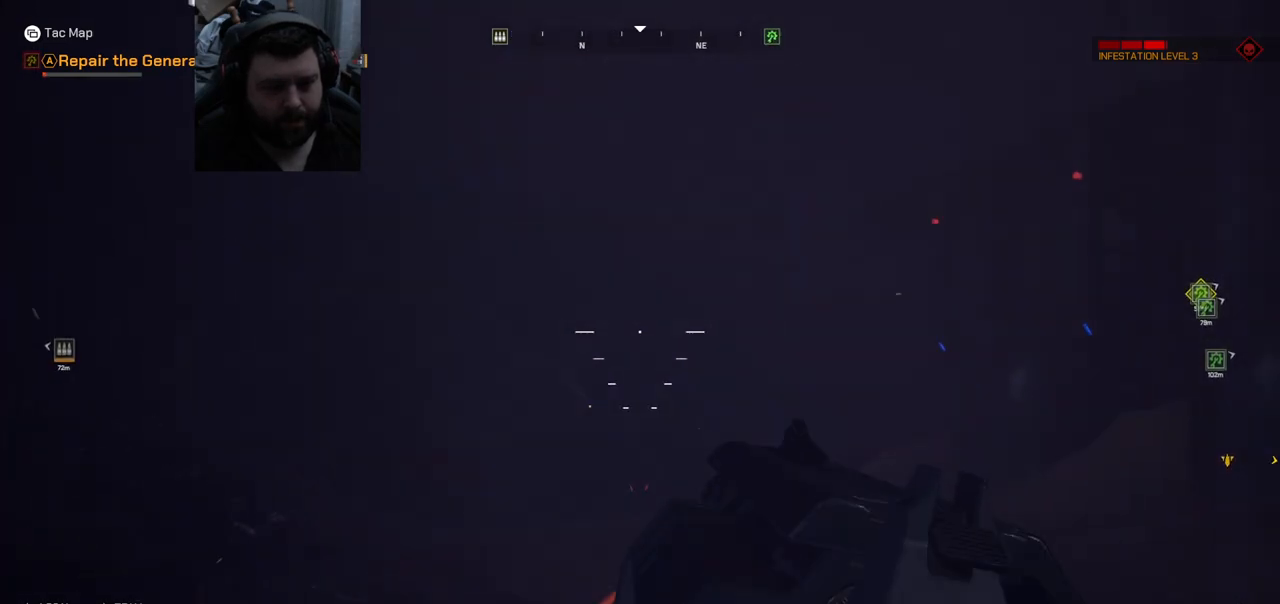
{"buttons": [], "left_stick": "down-right", "right_stick": "center", "events": [[33, "right_stick", "down-right"], [200, "R2", "down"], [200, "right_stick", "center"], [250, "left_stick", "down-right"], [350, "R2", "up"]]}
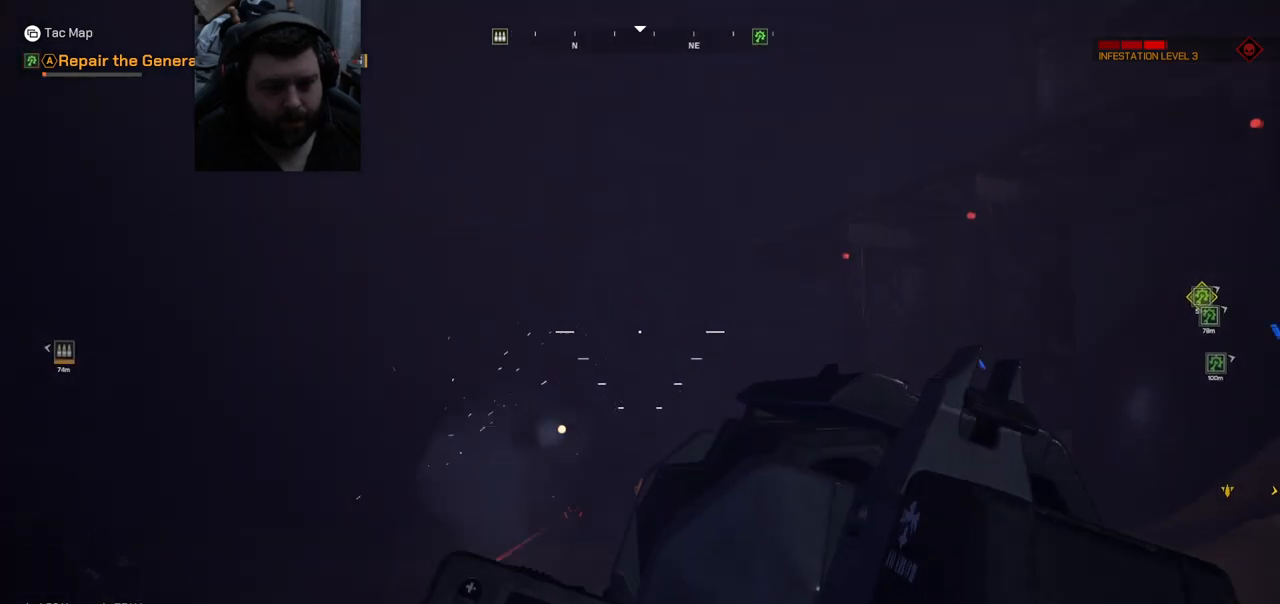
{"buttons": [], "left_stick": "down-right", "right_stick": "center", "events": []}
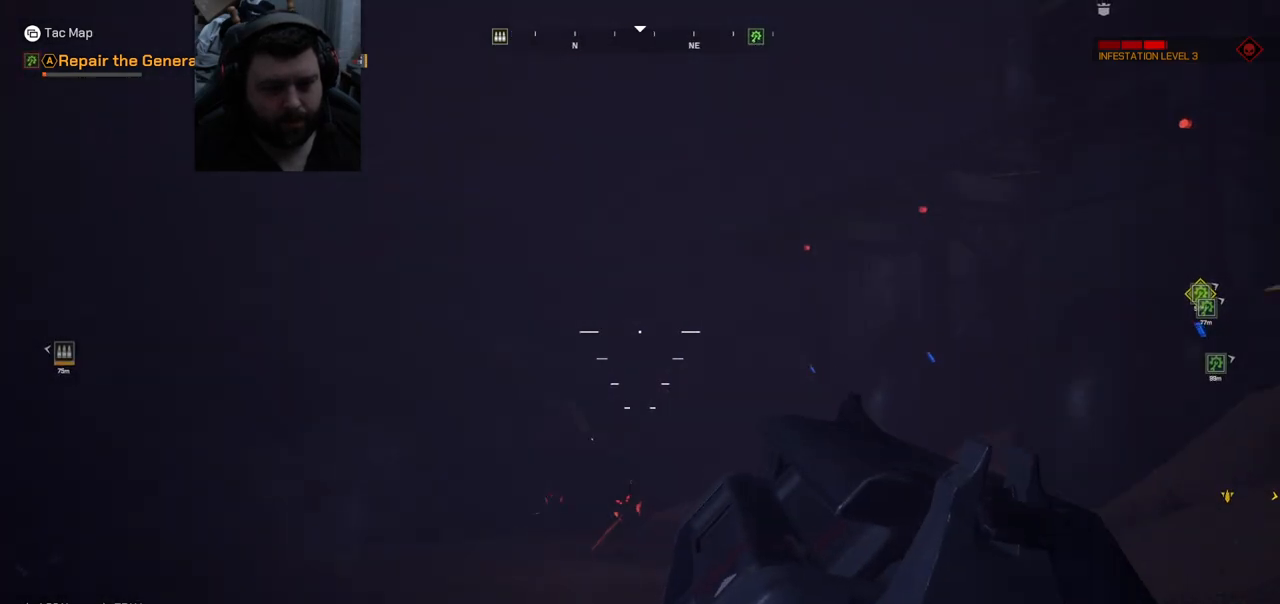
{"buttons": [], "left_stick": "down-right", "right_stick": "center", "events": [[117, "R2", "down"], [267, "R2", "up"]]}
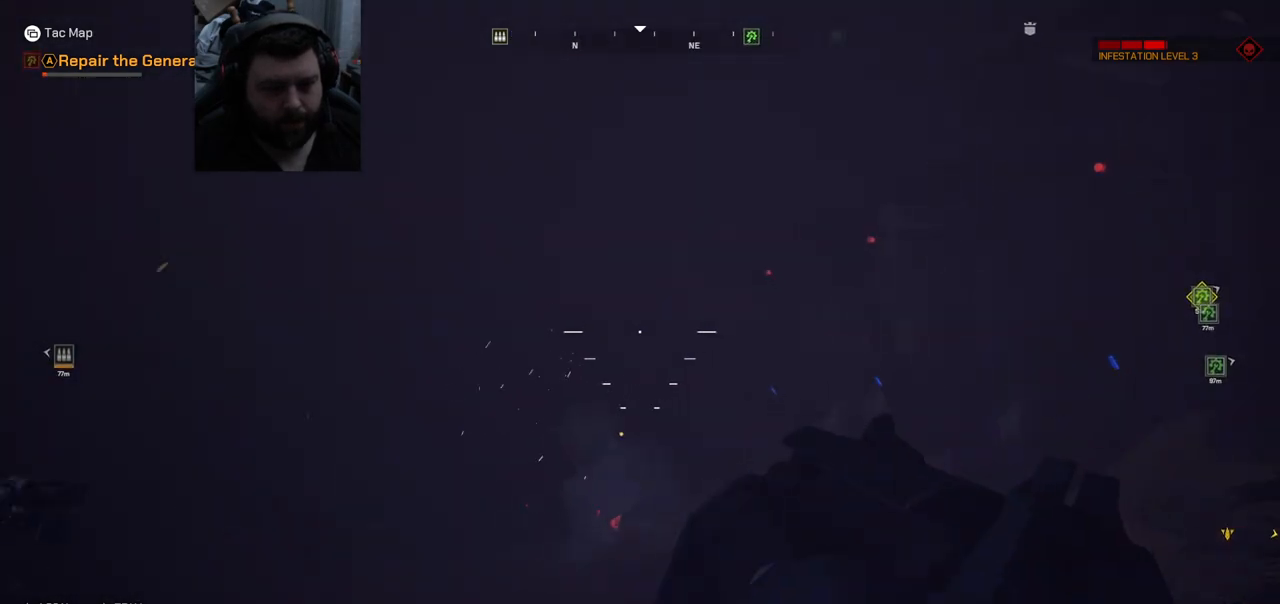
{"buttons": [], "left_stick": "down-right", "right_stick": "up-left", "events": [[483, "right_stick", "up-left"]]}